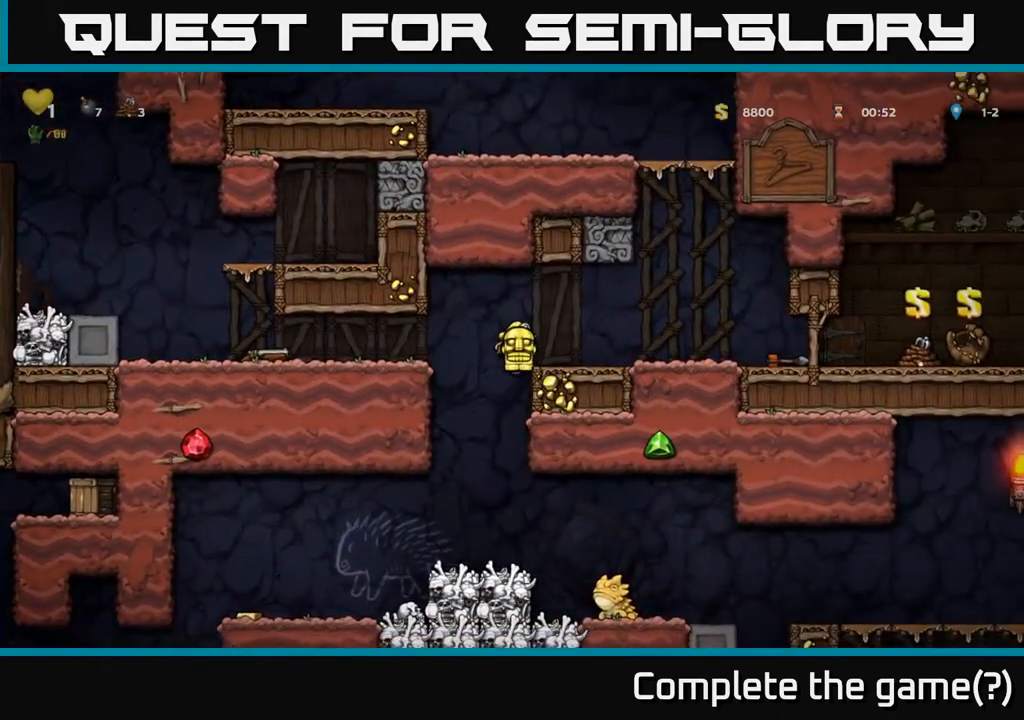
Gameplay with a controller (Xbox layout); each line is a JSON object with the inputs held at the frame after it. "events" lists button and stick changes between this image and that frame as [ms after this image, input, new state], when the widget could be followed in between. Not read: L3 R3.
{"buttons": ["DPAD_RIGHT"], "left_stick": "center", "right_stick": "center", "events": [[33, "A", "up"]]}
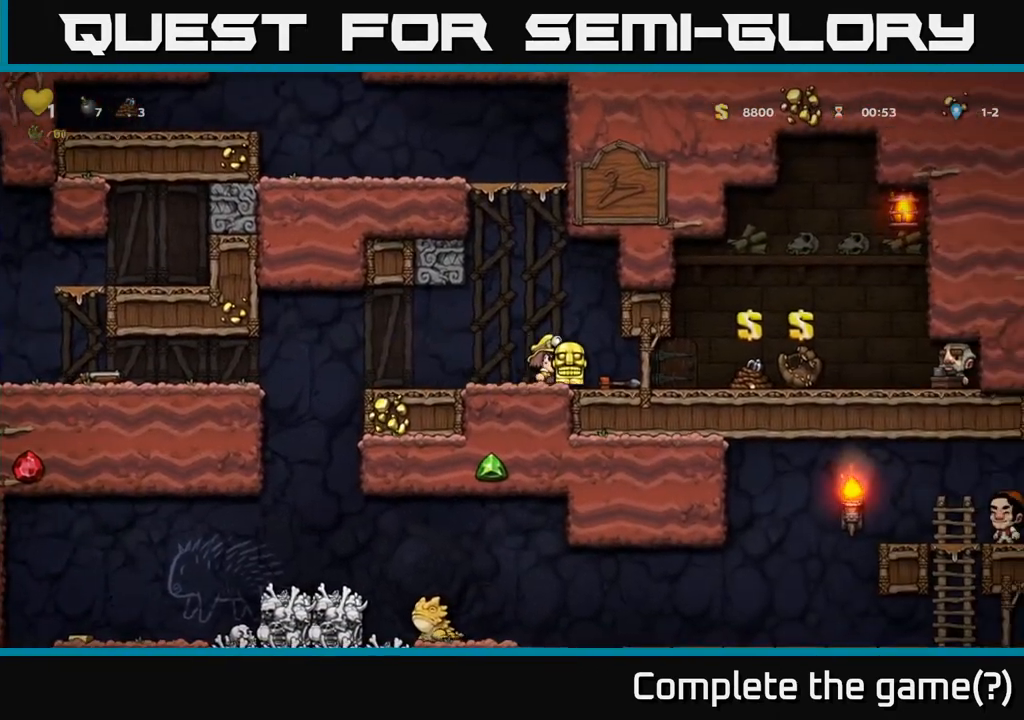
{"buttons": ["DPAD_LEFT"], "left_stick": "center", "right_stick": "center", "events": [[217, "DPAD_DOWN", "down"], [250, "DPAD_RIGHT", "up"], [283, "X", "down"], [367, "X", "up"], [400, "DPAD_DOWN", "up"], [467, "DPAD_LEFT", "down"]]}
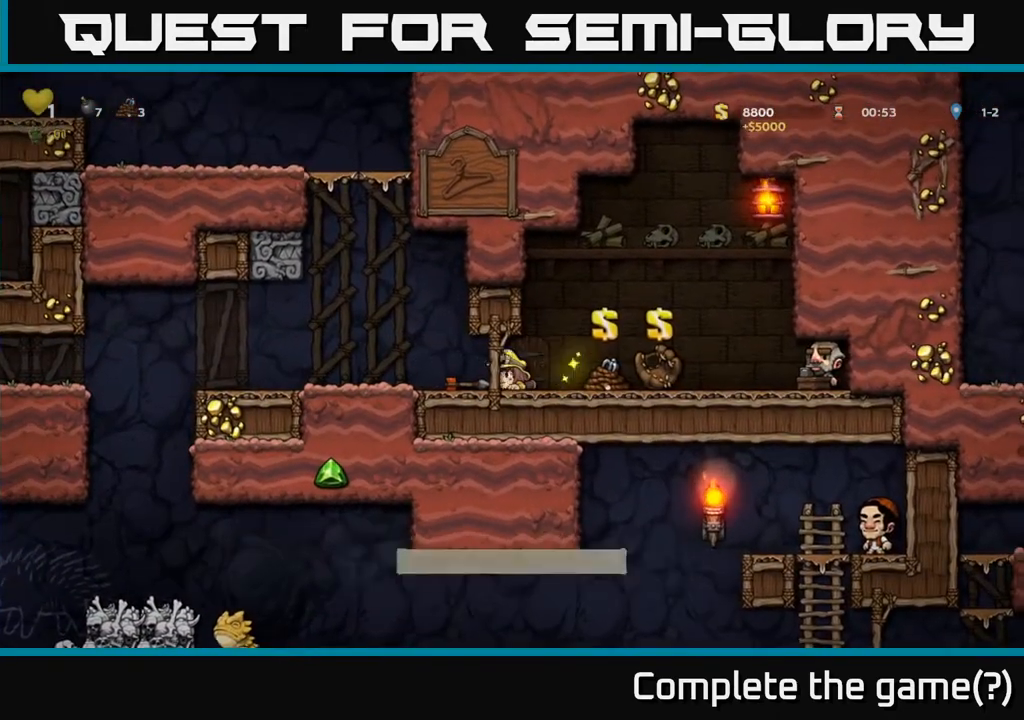
{"buttons": ["DPAD_LEFT"], "left_stick": "center", "right_stick": "center", "events": []}
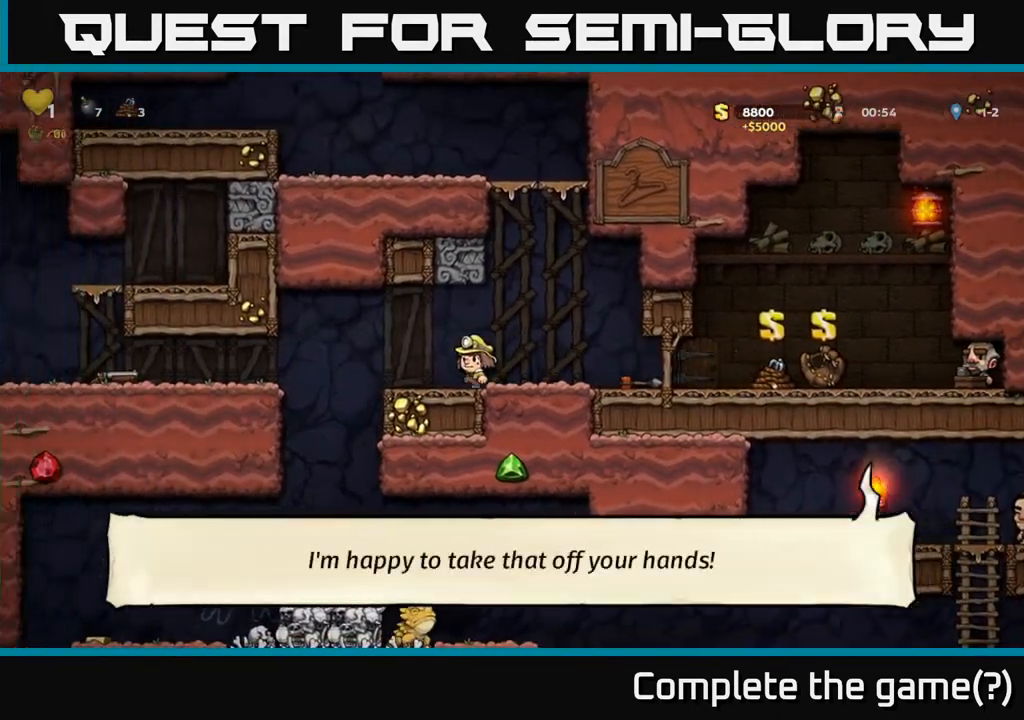
{"buttons": ["A", "DPAD_LEFT"], "left_stick": "center", "right_stick": "center", "events": [[450, "A", "down"]]}
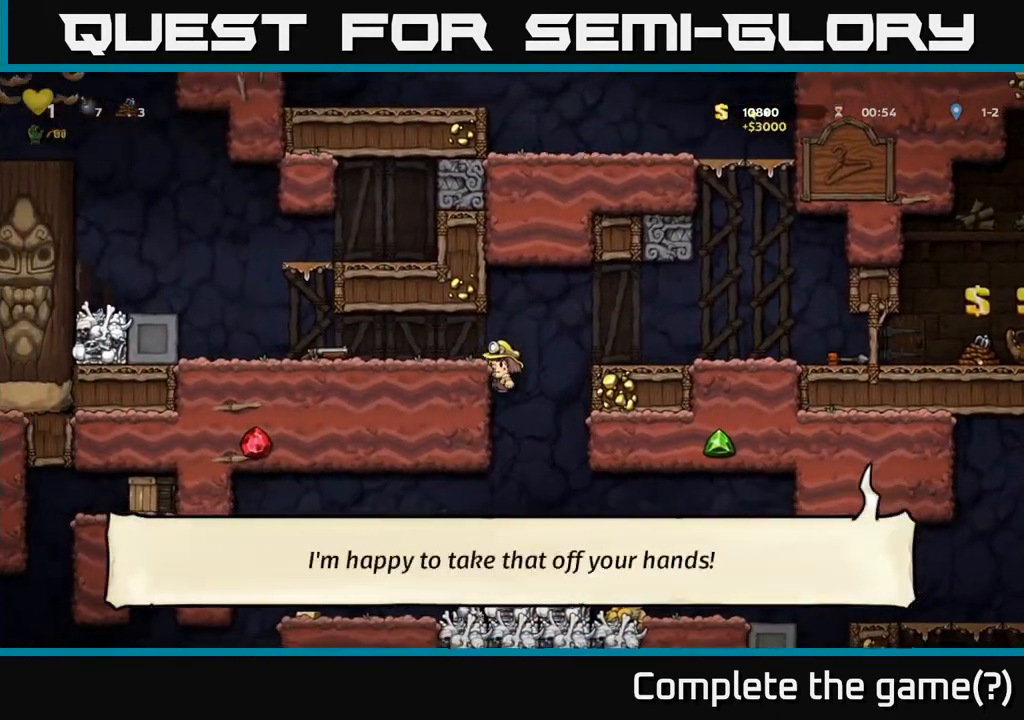
{"buttons": ["DPAD_DOWN"], "left_stick": "center", "right_stick": "center", "events": [[83, "A", "up"], [417, "DPAD_DOWN", "down"], [467, "DPAD_LEFT", "up"]]}
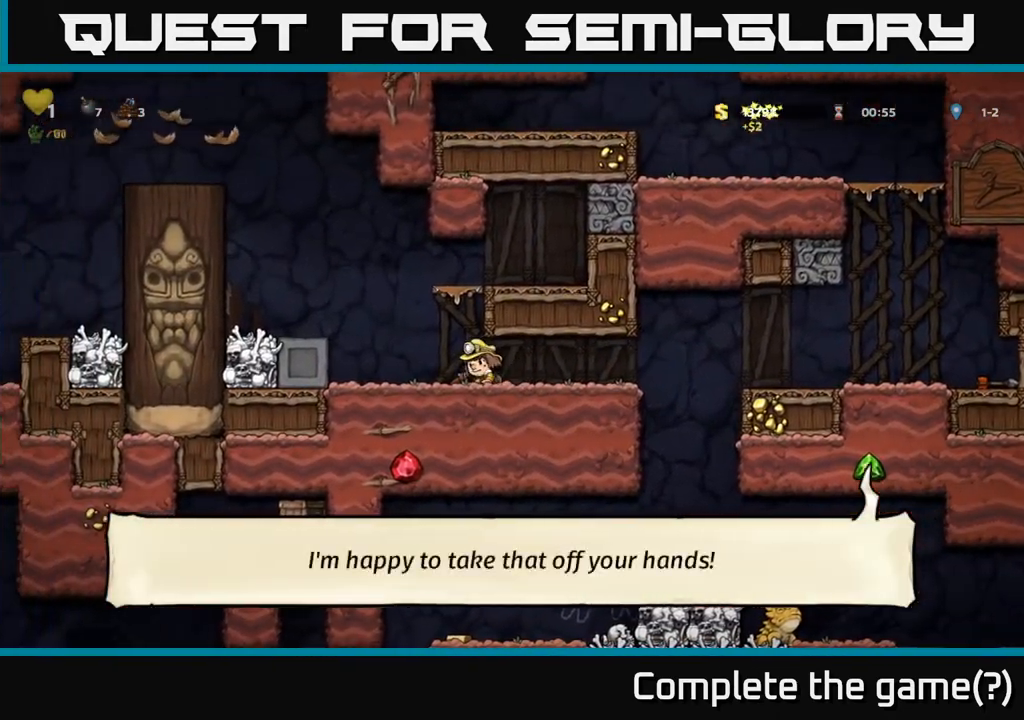
{"buttons": ["DPAD_RIGHT"], "left_stick": "center", "right_stick": "center", "events": [[17, "X", "down"], [117, "DPAD_DOWN", "up"], [117, "DPAD_RIGHT", "down"], [117, "X", "up"]]}
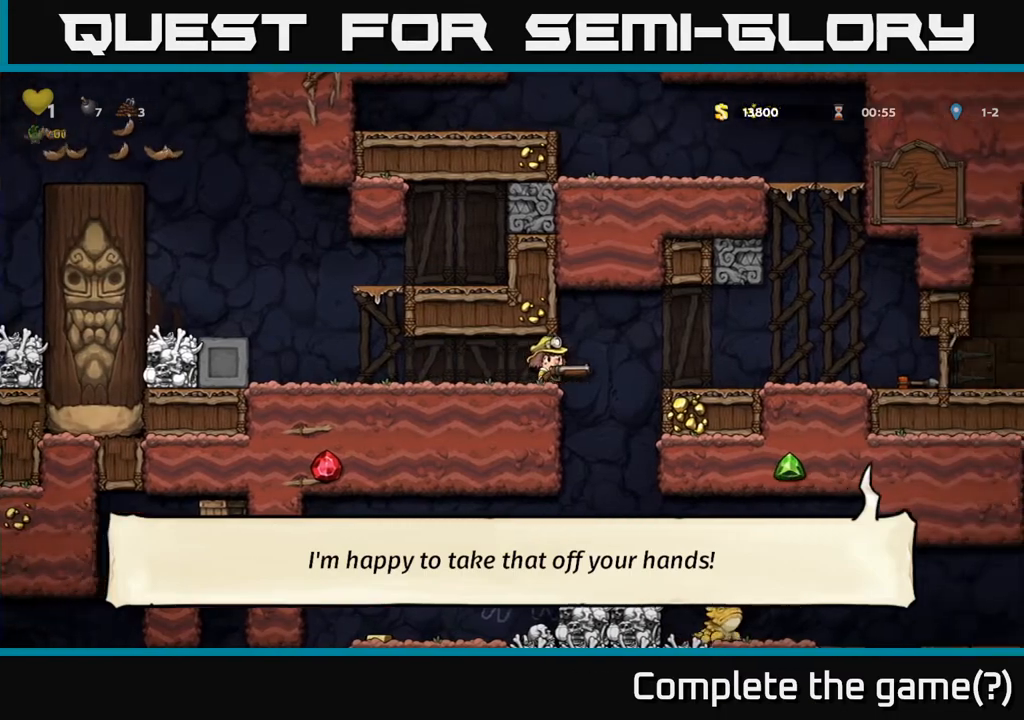
{"buttons": ["DPAD_DOWN"], "left_stick": "center", "right_stick": "center", "events": [[467, "DPAD_DOWN", "down"], [500, "DPAD_RIGHT", "up"]]}
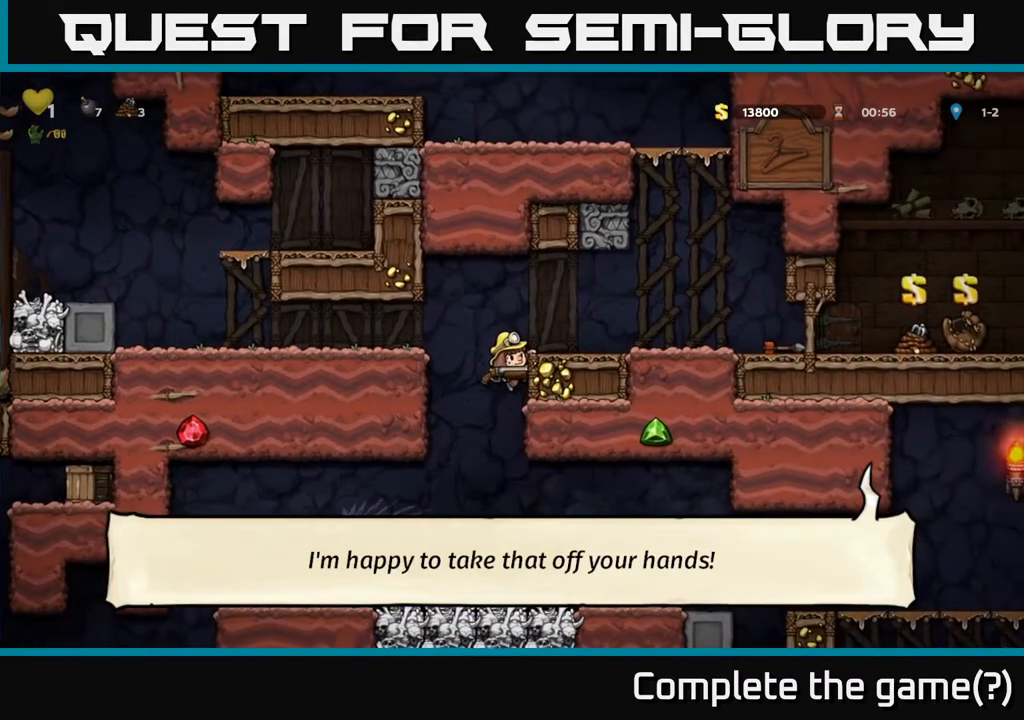
{"buttons": ["DPAD_DOWN"], "left_stick": "center", "right_stick": "center", "events": []}
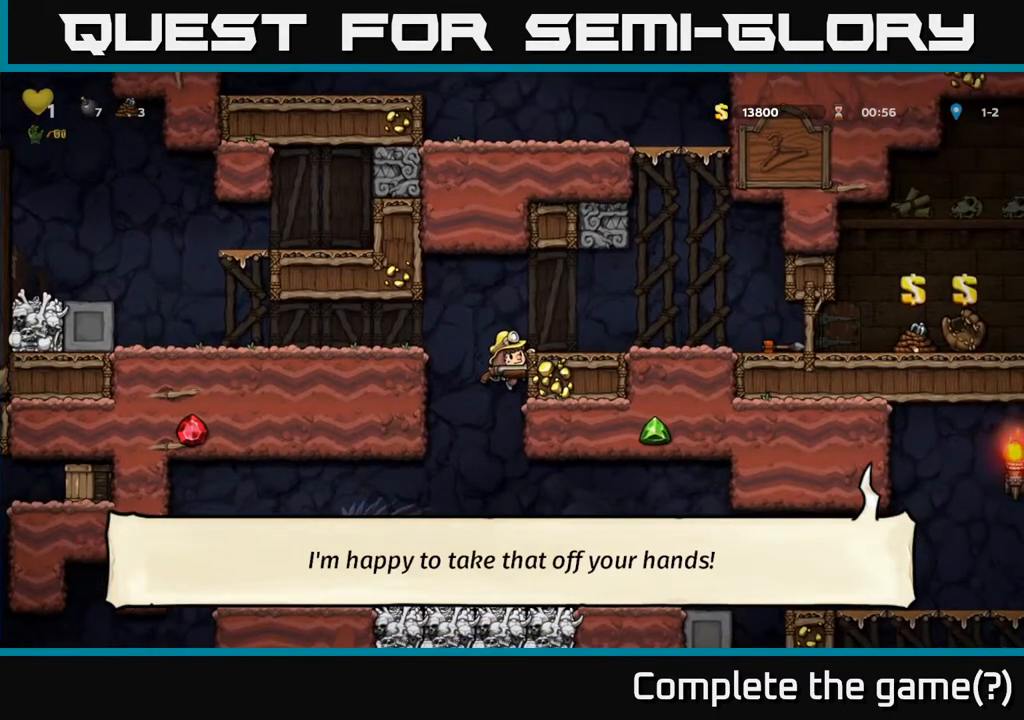
{"buttons": ["DPAD_LEFT"], "left_stick": "center", "right_stick": "center", "events": [[233, "A", "down"], [300, "A", "up"], [383, "DPAD_DOWN", "up"], [467, "DPAD_LEFT", "down"]]}
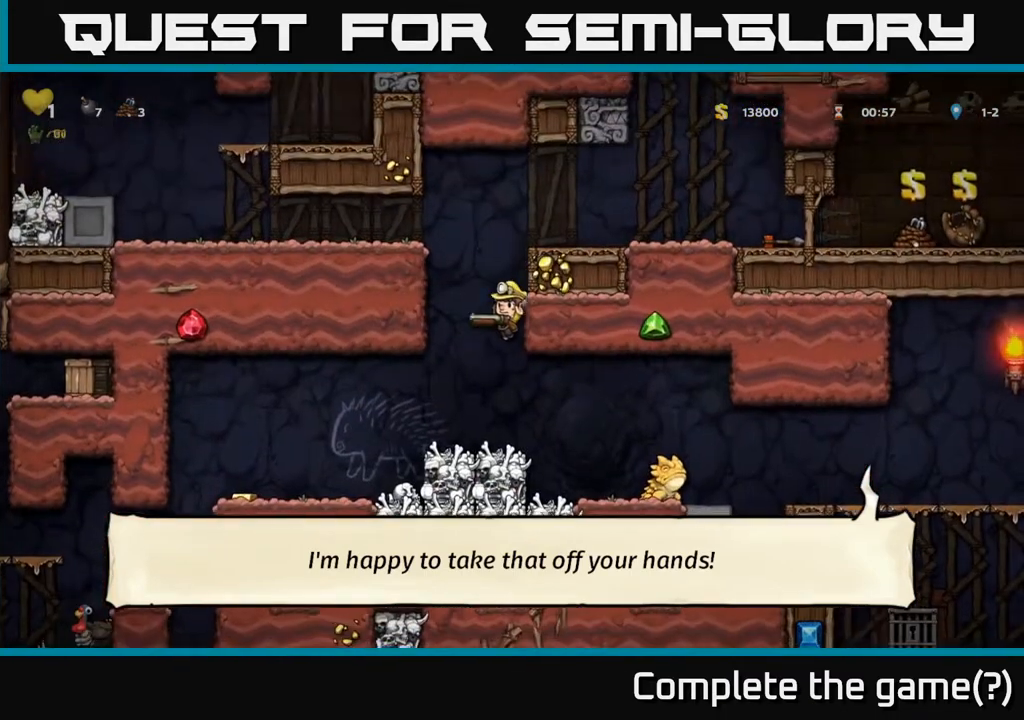
{"buttons": ["X", "DPAD_RIGHT"], "left_stick": "center", "right_stick": "center", "events": [[317, "DPAD_LEFT", "up"], [350, "DPAD_RIGHT", "down"], [500, "X", "down"]]}
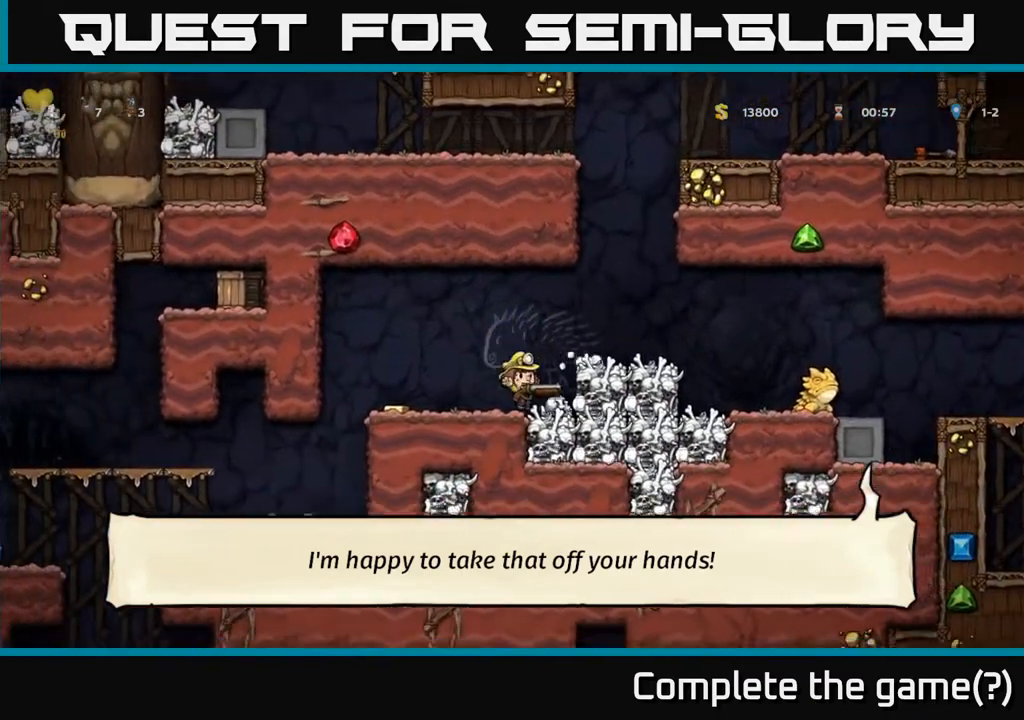
{"buttons": [], "left_stick": "center", "right_stick": "center", "events": [[33, "DPAD_RIGHT", "up"], [83, "X", "up"]]}
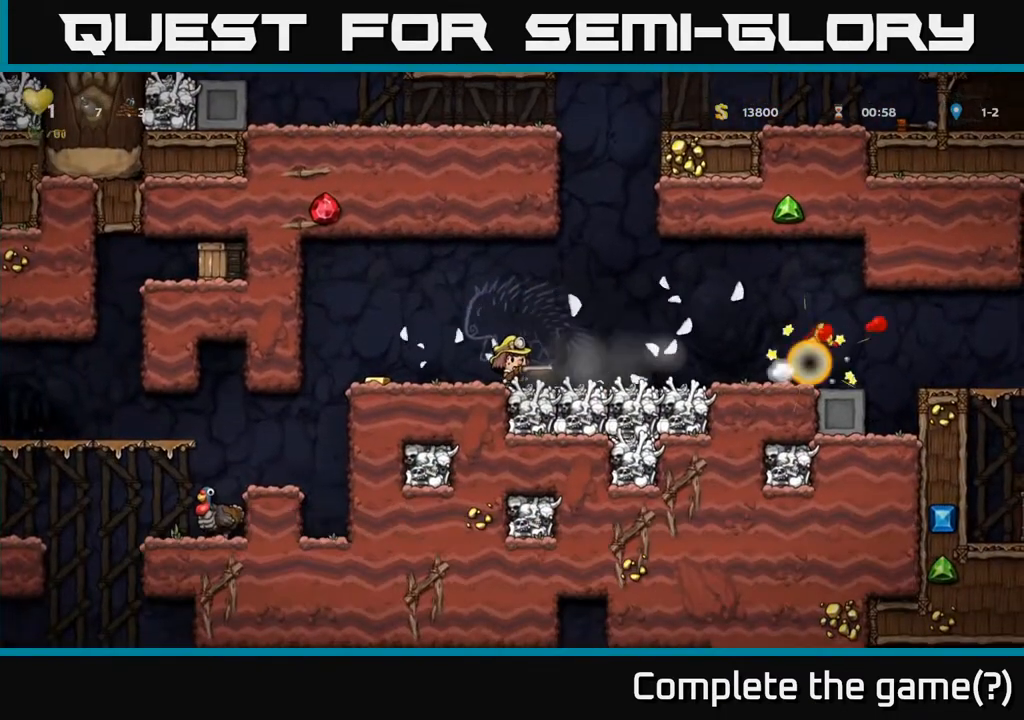
{"buttons": [], "left_stick": "center", "right_stick": "center", "events": [[317, "DPAD_LEFT", "down"], [450, "DPAD_LEFT", "up"]]}
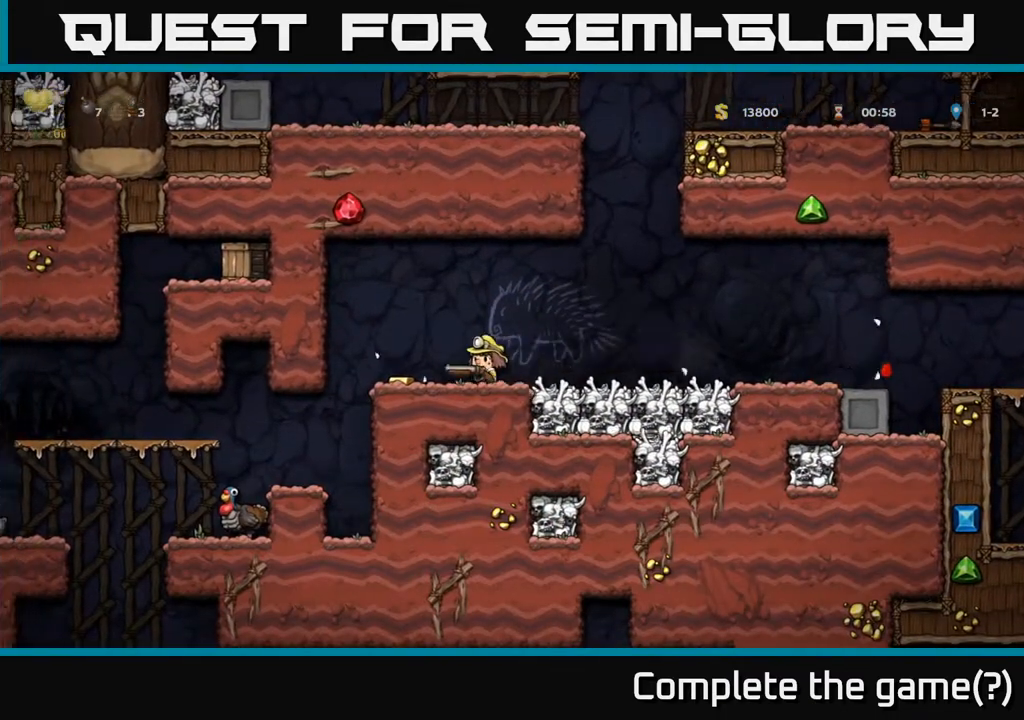
{"buttons": ["DPAD_LEFT"], "left_stick": "center", "right_stick": "center", "events": [[33, "DPAD_RIGHT", "down"], [150, "DPAD_DOWN", "down"], [167, "DPAD_RIGHT", "up"], [217, "X", "down"], [300, "X", "up"], [317, "DPAD_DOWN", "up"], [317, "DPAD_LEFT", "down"]]}
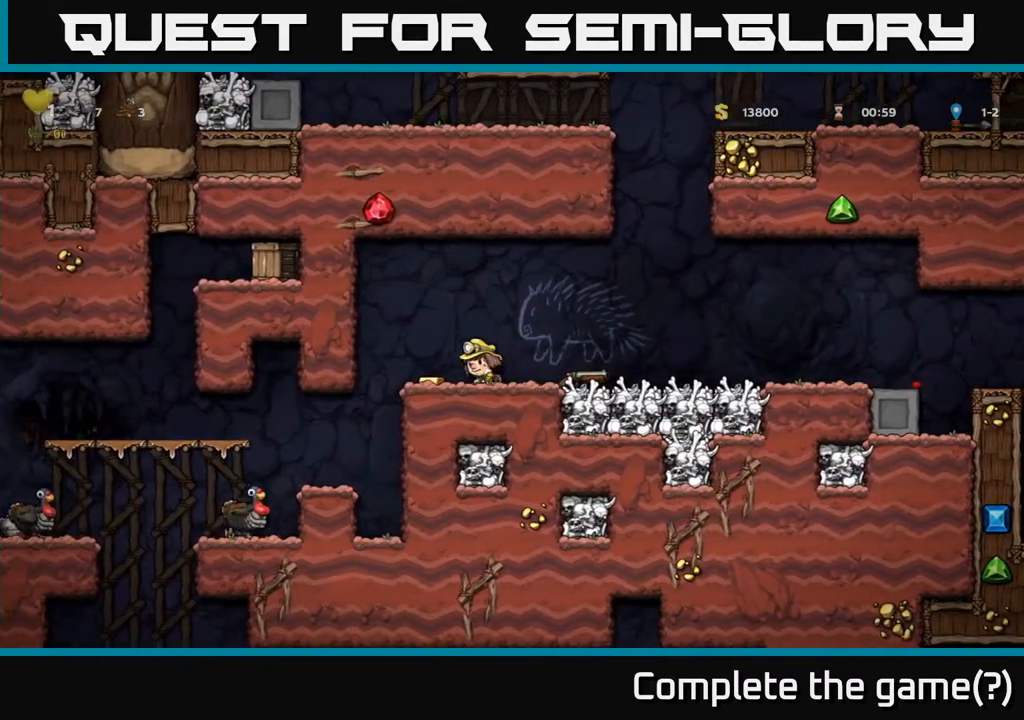
{"buttons": ["DPAD_LEFT"], "left_stick": "center", "right_stick": "center", "events": [[117, "DPAD_LEFT", "up"], [500, "DPAD_LEFT", "down"]]}
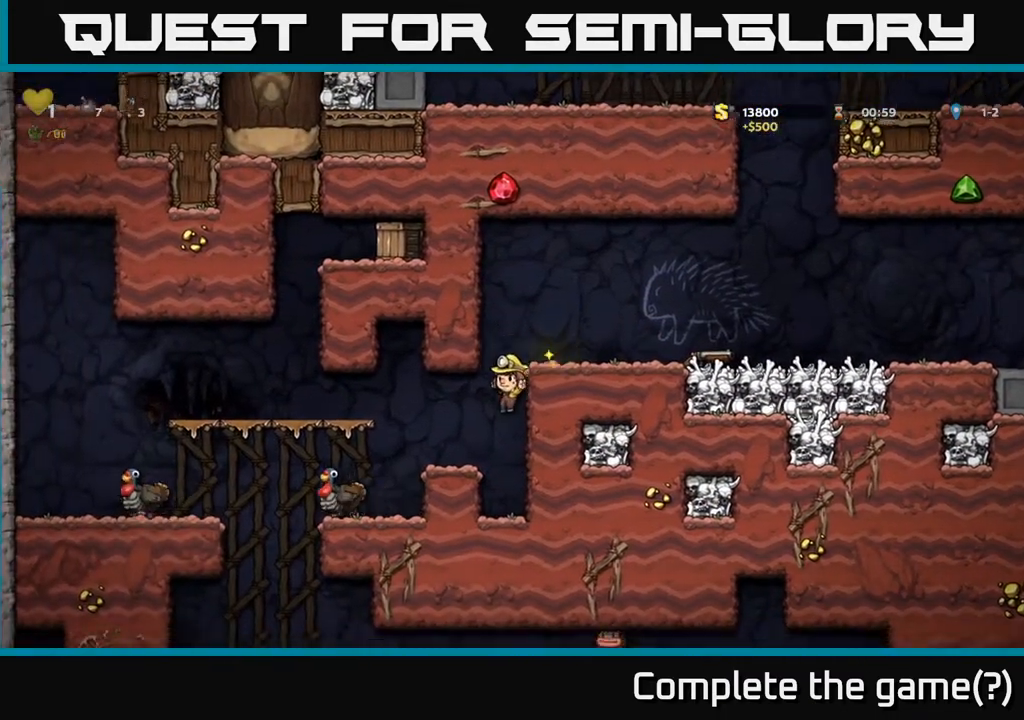
{"buttons": [], "left_stick": "center", "right_stick": "center", "events": [[250, "A", "down"], [400, "A", "up"], [500, "DPAD_LEFT", "up"]]}
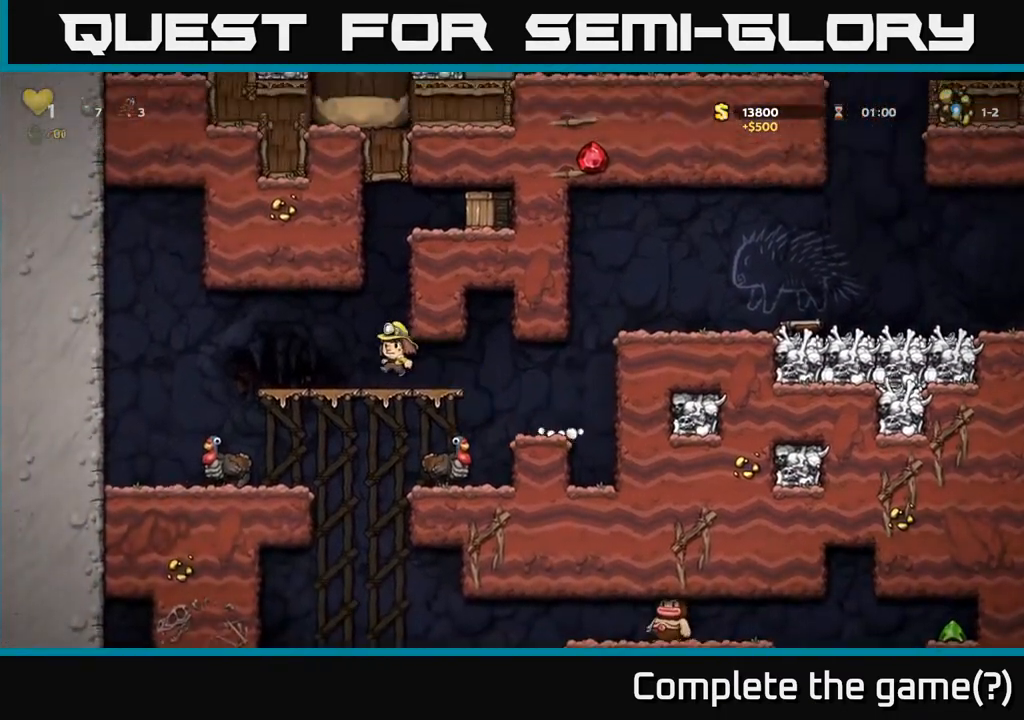
{"buttons": ["DPAD_RIGHT"], "left_stick": "center", "right_stick": "center", "events": [[183, "DPAD_RIGHT", "down"], [250, "A", "down"], [433, "A", "up"]]}
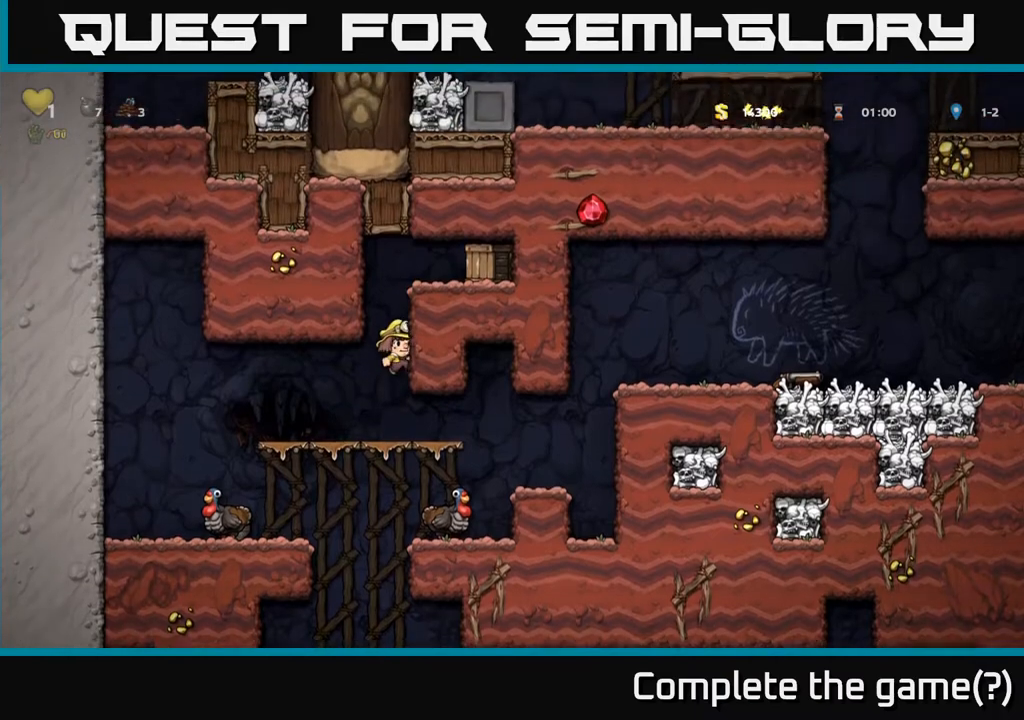
{"buttons": ["A", "X", "DPAD_RIGHT"], "left_stick": "center", "right_stick": "center", "events": [[67, "A", "down"], [183, "A", "up"], [433, "A", "down"], [483, "X", "down"]]}
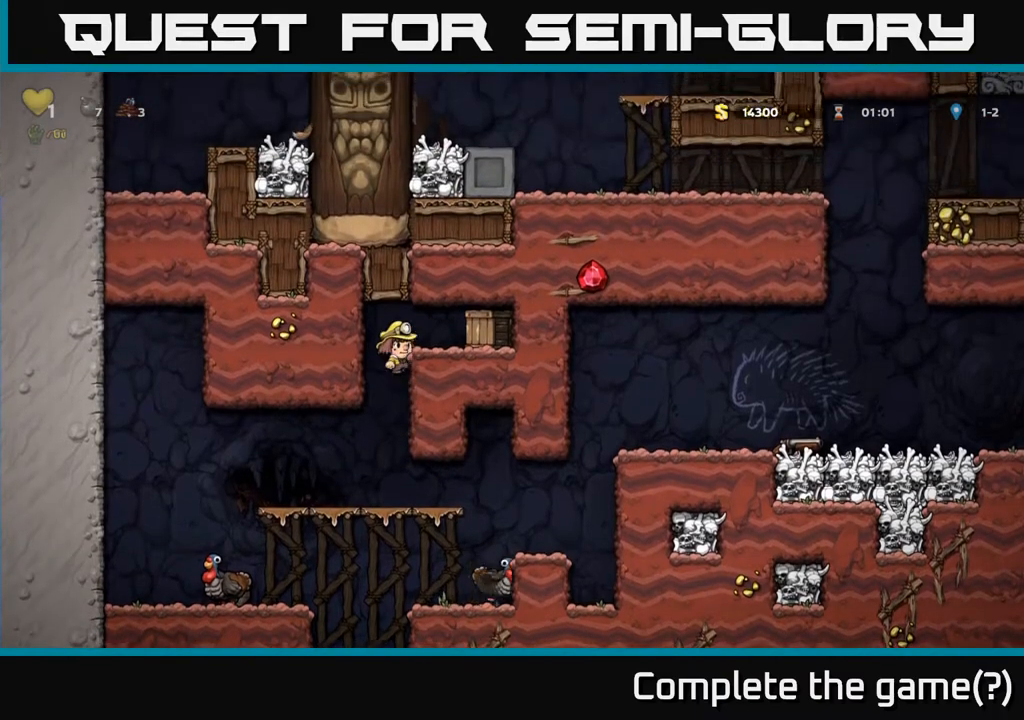
{"buttons": [], "left_stick": "center", "right_stick": "center", "events": [[50, "A", "up"], [67, "X", "up"], [250, "DPAD_RIGHT", "up"]]}
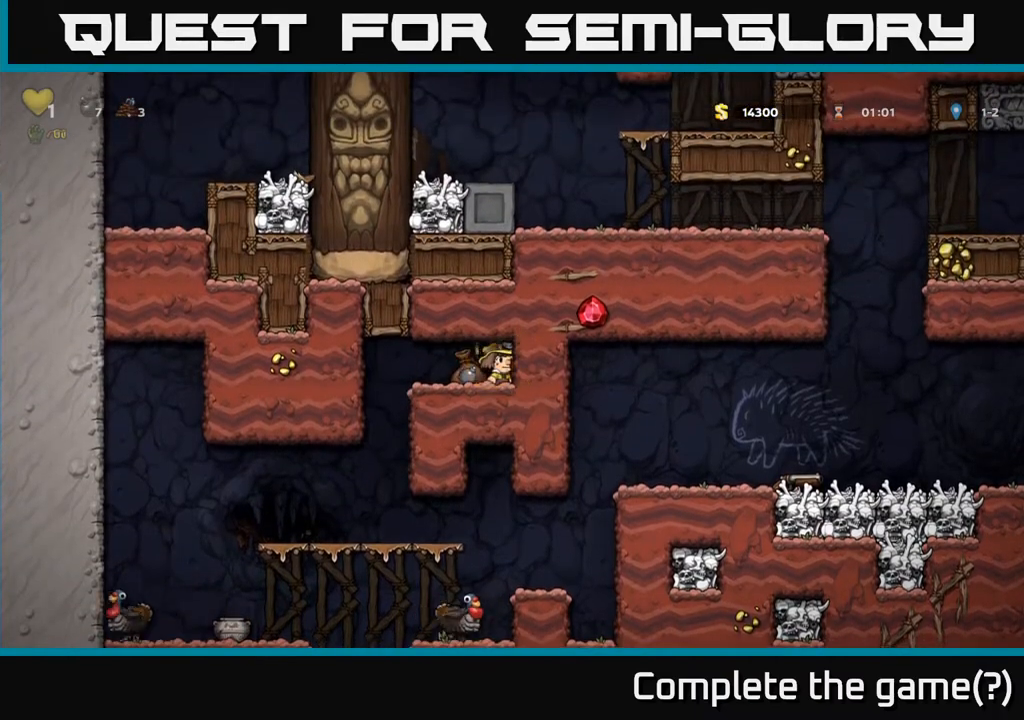
{"buttons": [], "left_stick": "center", "right_stick": "center", "events": [[150, "DPAD_LEFT", "down"], [450, "DPAD_LEFT", "up"]]}
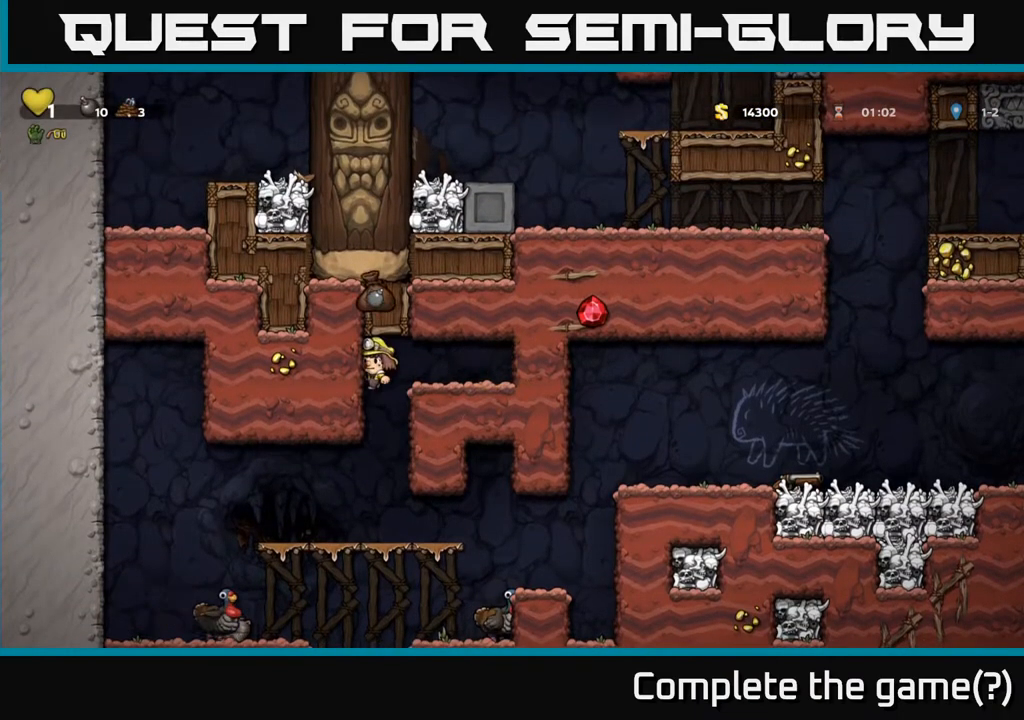
{"buttons": ["DPAD_LEFT"], "left_stick": "center", "right_stick": "center", "events": [[450, "DPAD_LEFT", "down"]]}
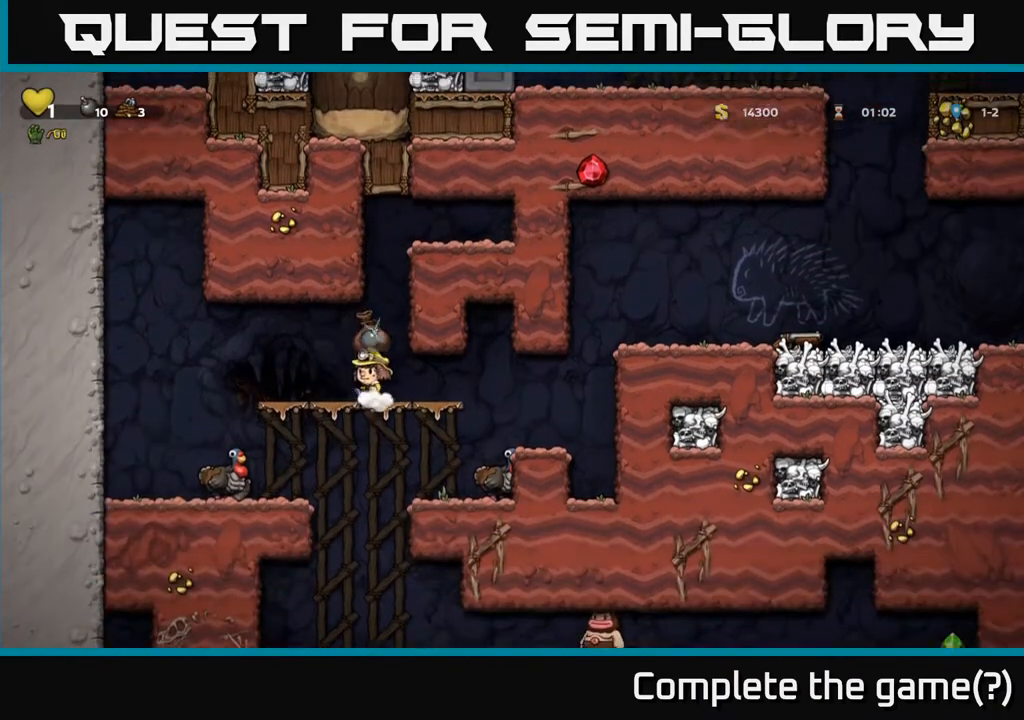
{"buttons": [], "left_stick": "center", "right_stick": "center", "events": [[183, "DPAD_DOWN", "down"], [183, "DPAD_LEFT", "up"], [233, "A", "down"], [317, "A", "up"], [400, "DPAD_DOWN", "up"]]}
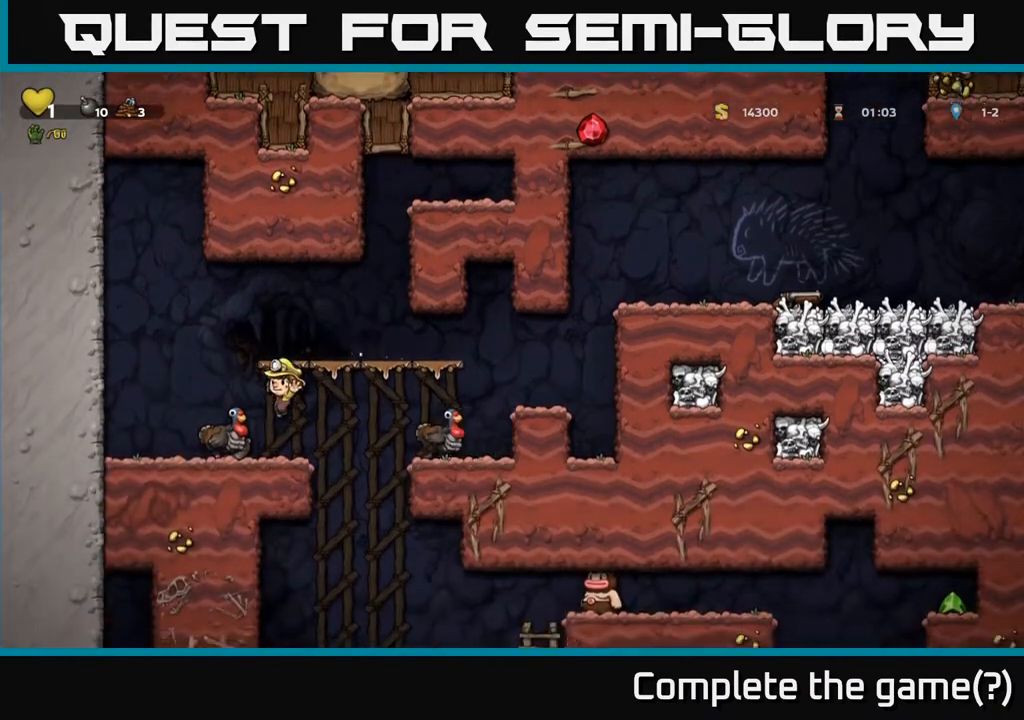
{"buttons": [], "left_stick": "center", "right_stick": "center", "events": [[100, "DPAD_LEFT", "down"], [283, "DPAD_LEFT", "up"]]}
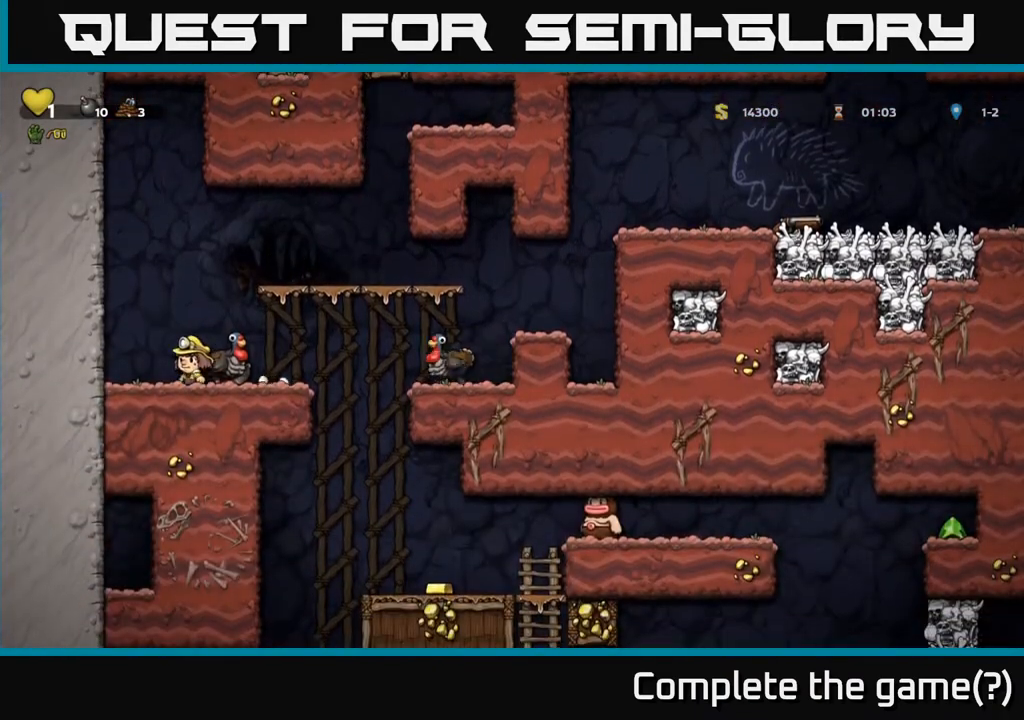
{"buttons": ["A"], "left_stick": "center", "right_stick": "center", "events": [[17, "DPAD_RIGHT", "down"], [150, "DPAD_RIGHT", "up"], [183, "DPAD_DOWN", "down"], [283, "DPAD_DOWN", "up"], [500, "A", "down"]]}
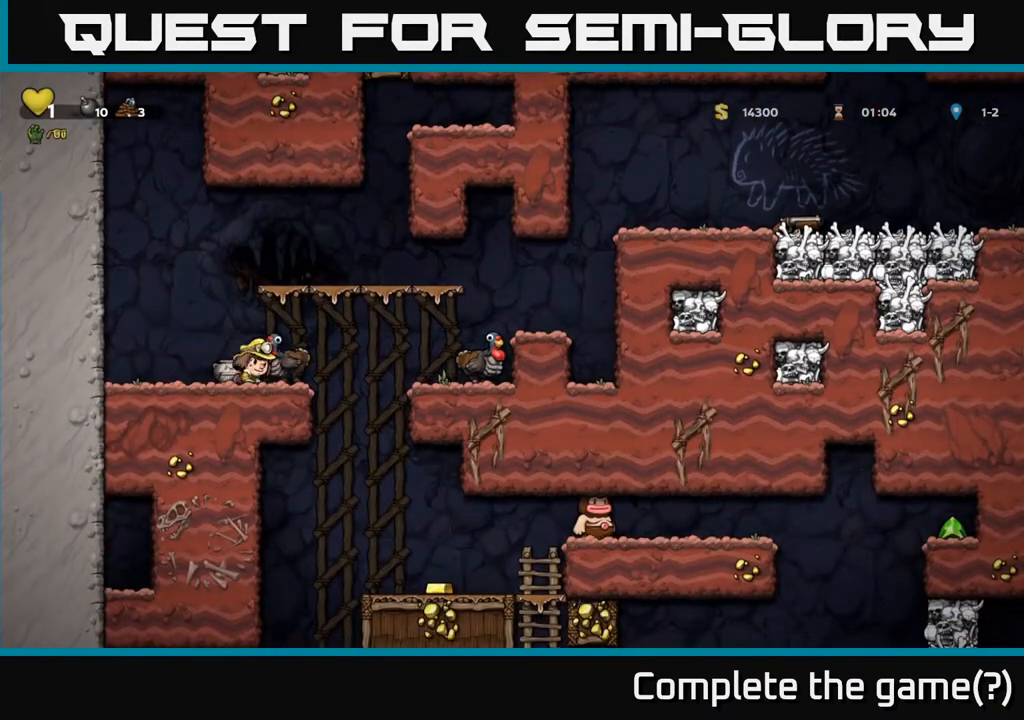
{"buttons": [], "left_stick": "center", "right_stick": "center", "events": [[100, "A", "up"], [217, "DPAD_LEFT", "down"], [400, "DPAD_LEFT", "up"]]}
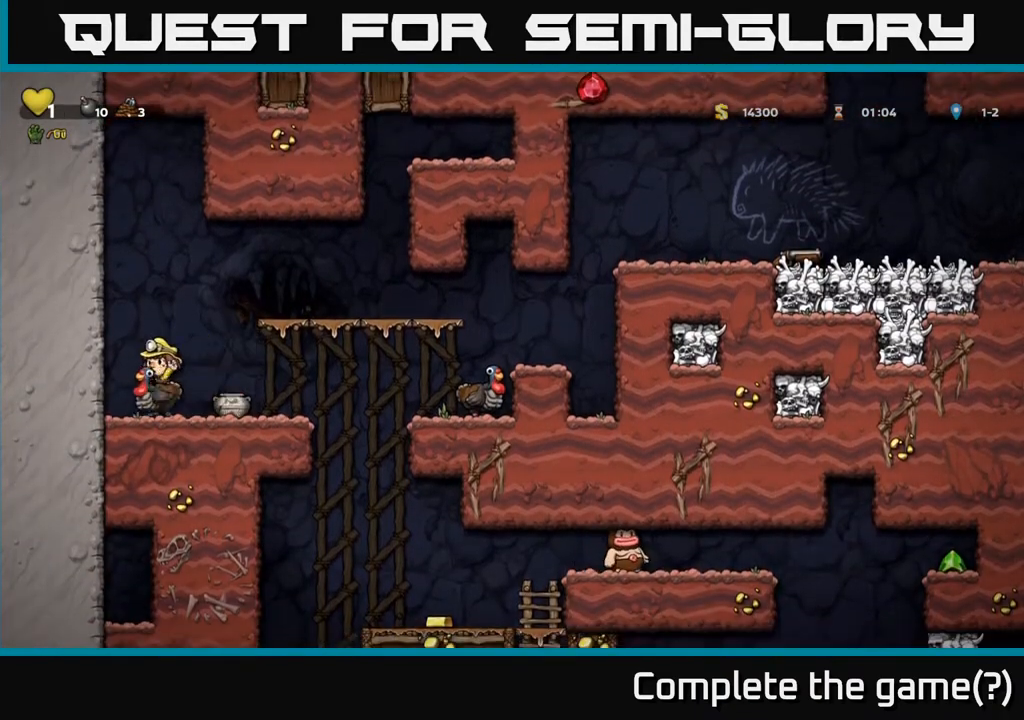
{"buttons": [], "left_stick": "center", "right_stick": "center", "events": []}
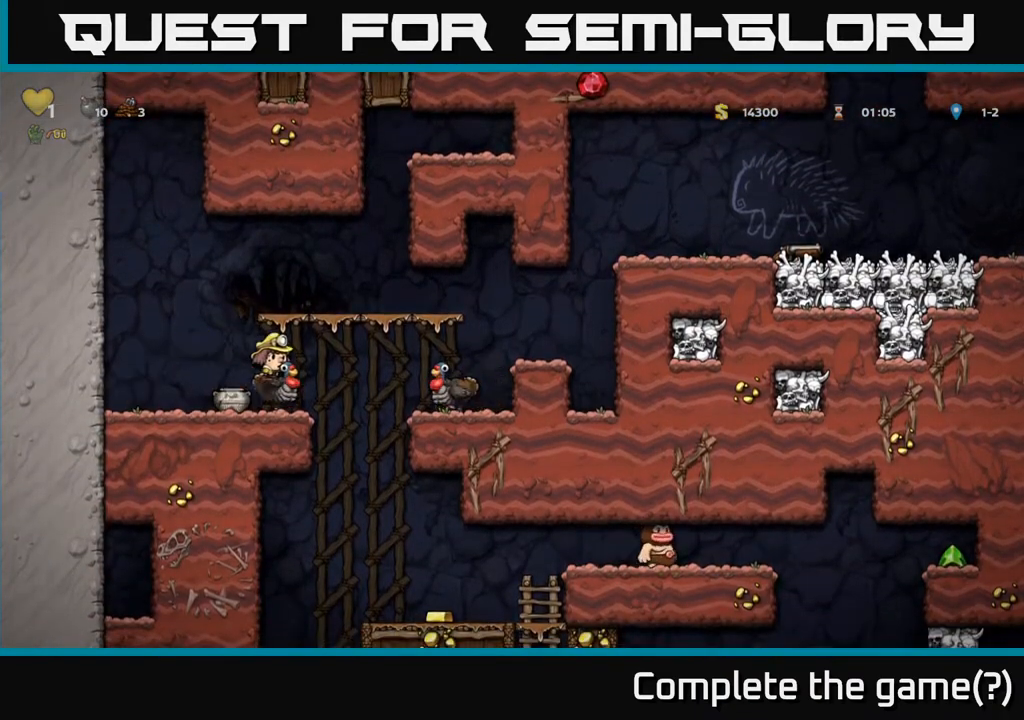
{"buttons": [], "left_stick": "center", "right_stick": "center", "events": []}
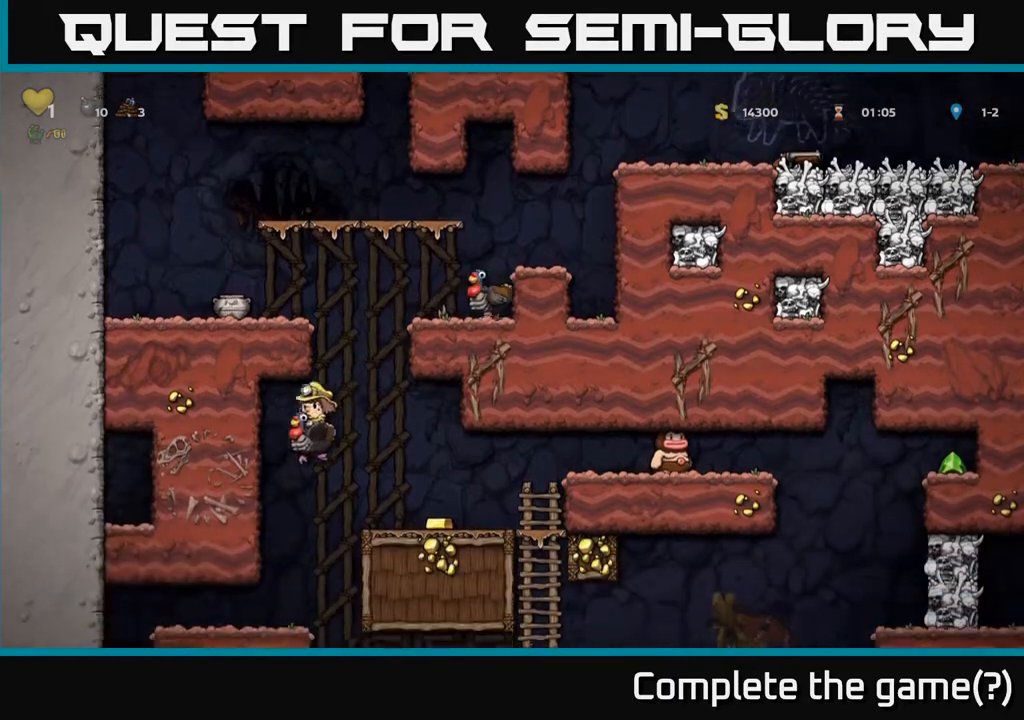
{"buttons": [], "left_stick": "center", "right_stick": "center", "events": []}
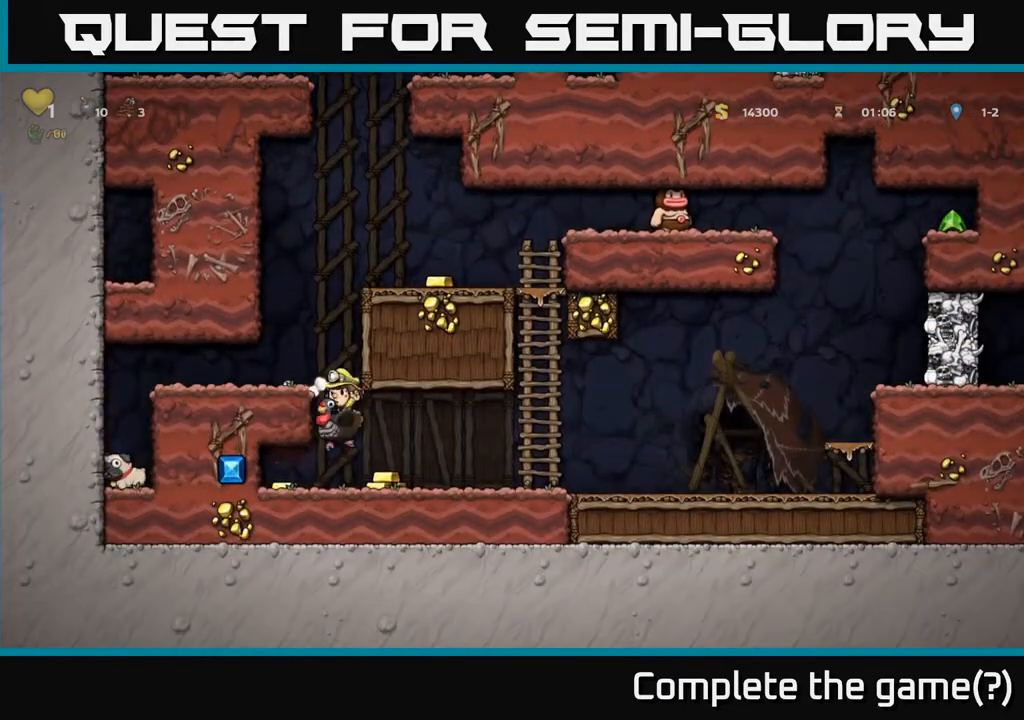
{"buttons": [], "left_stick": "center", "right_stick": "center", "events": []}
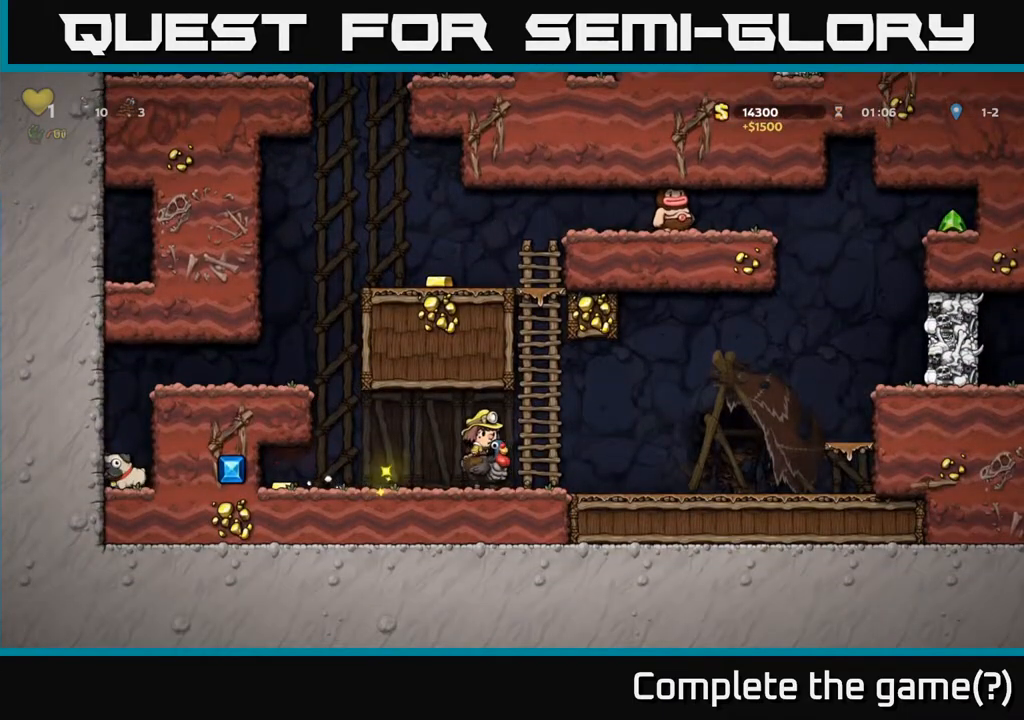
{"buttons": [], "left_stick": "center", "right_stick": "center", "events": []}